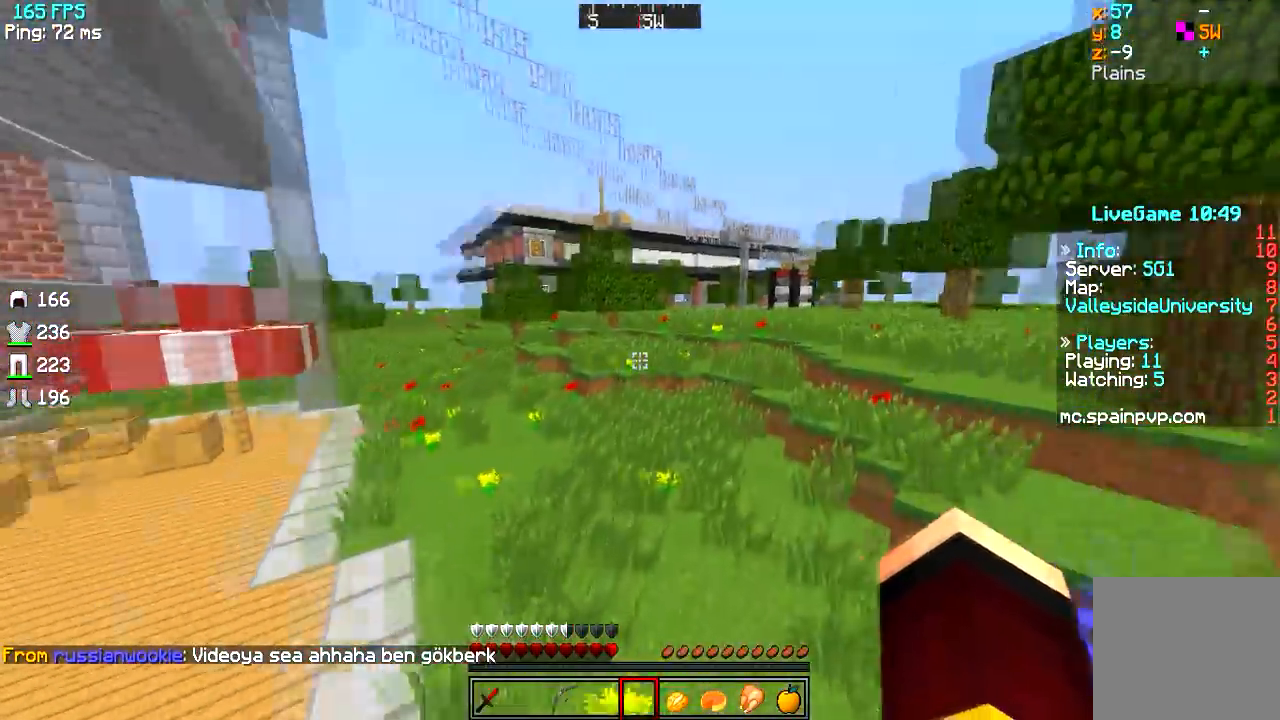
Gameplay with keyboard; each line is a JSON object with the keys held at the frame after it. "events" lists presses ("down") and releases ("up") of "a", "d", "s" and "w" between this image and that frame as [ms after this image, input, new state], when the widget could be followed in between. No other keys are recorded. Mouse input is not recorded.
{"keys": ["w"], "events": []}
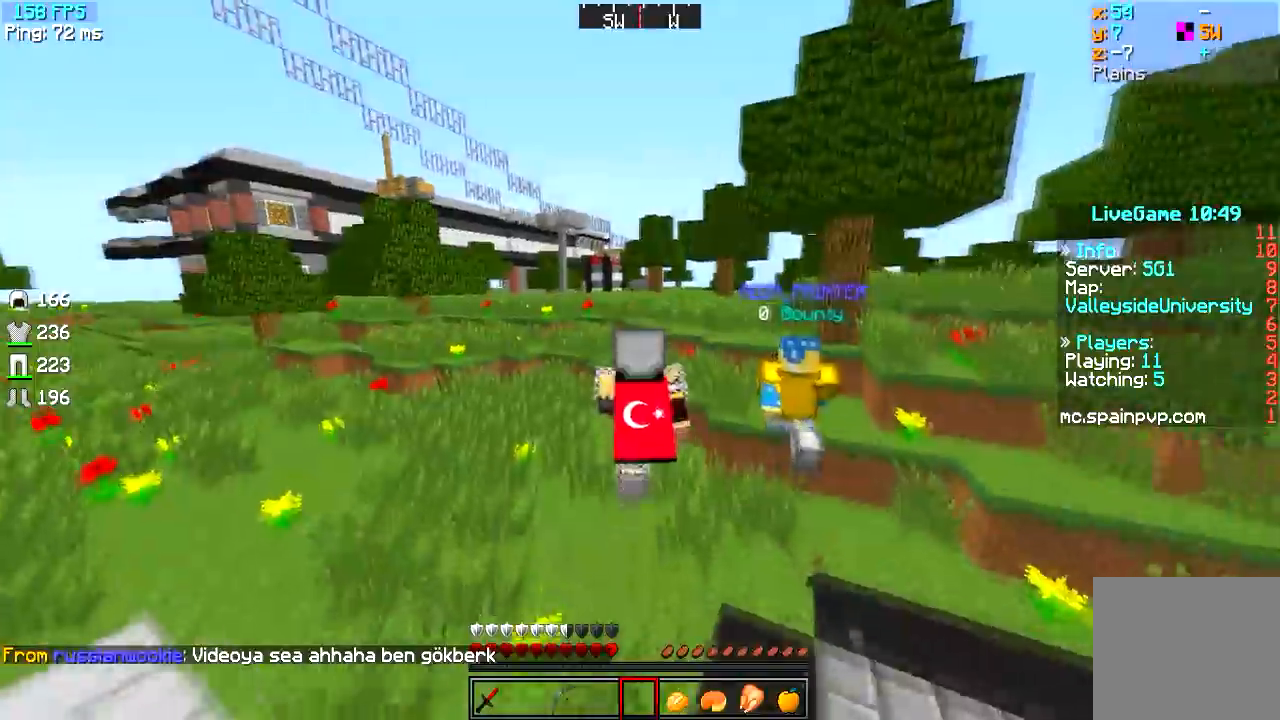
{"keys": ["w"], "events": []}
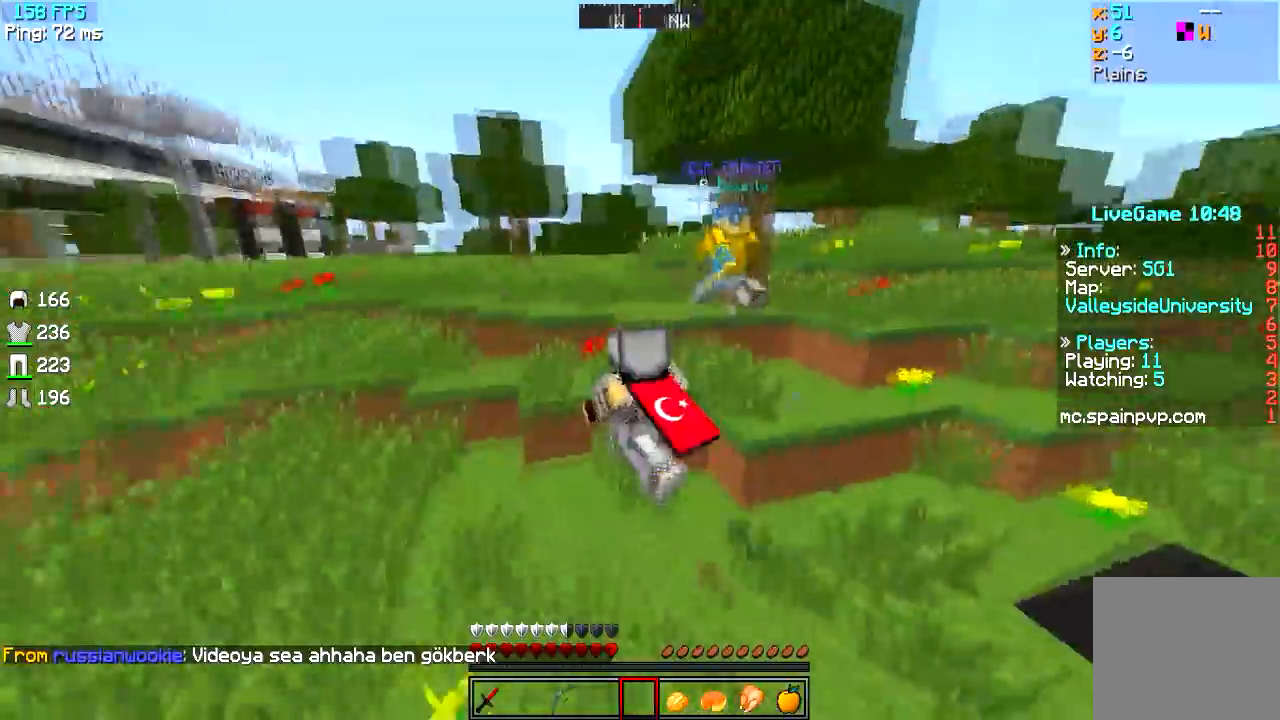
{"keys": ["a", "w"], "events": [[100, "a", "down"]]}
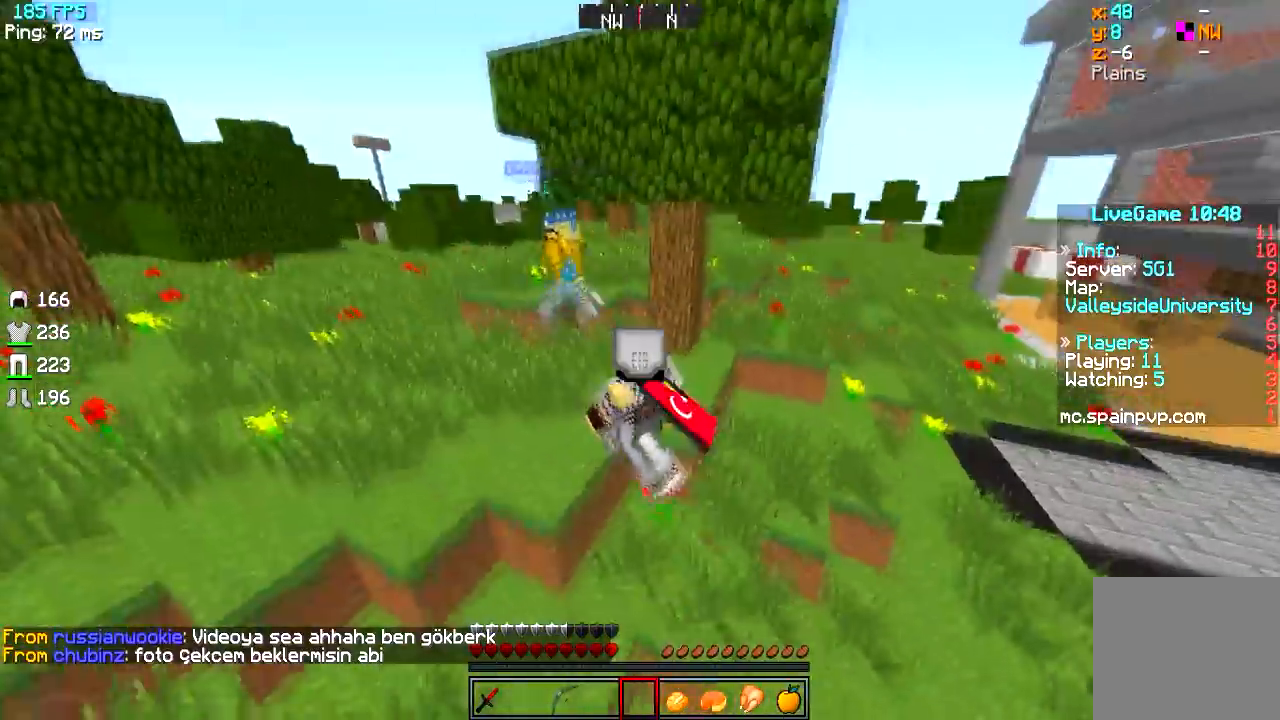
{"keys": ["w"], "events": [[167, "a", "up"]]}
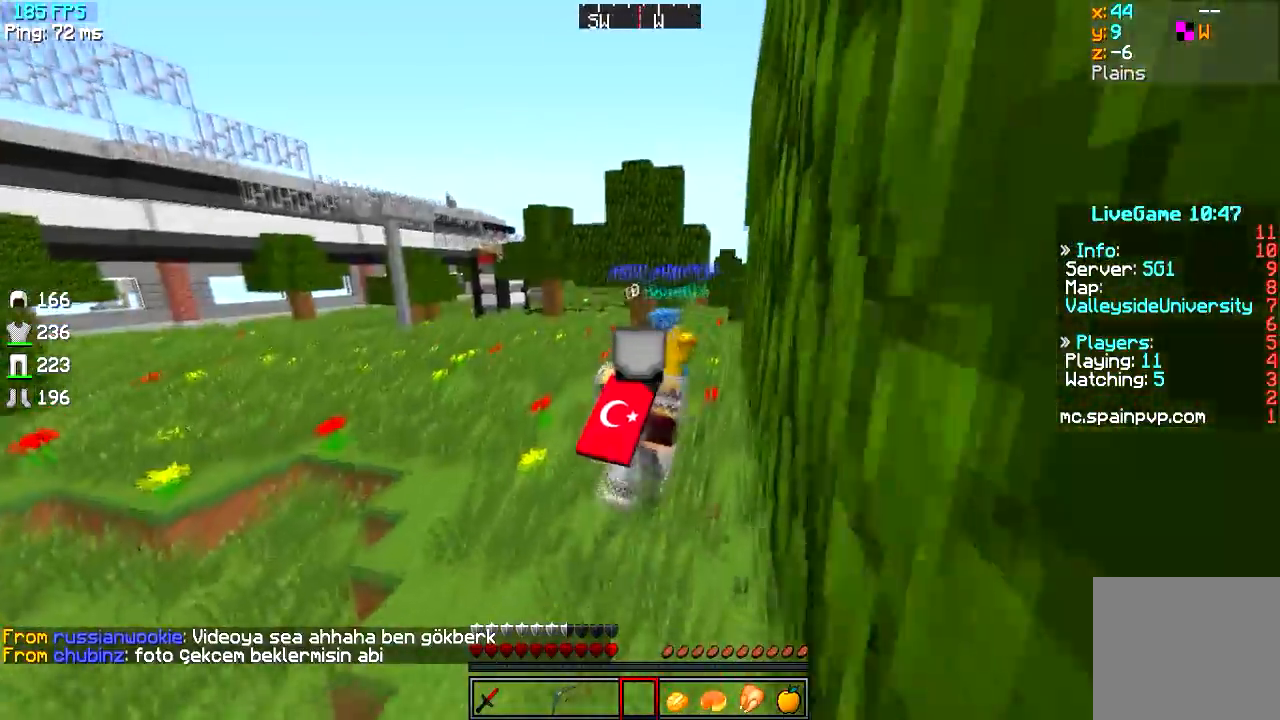
{"keys": ["w"], "events": [[251, "a", "down"], [401, "a", "up"]]}
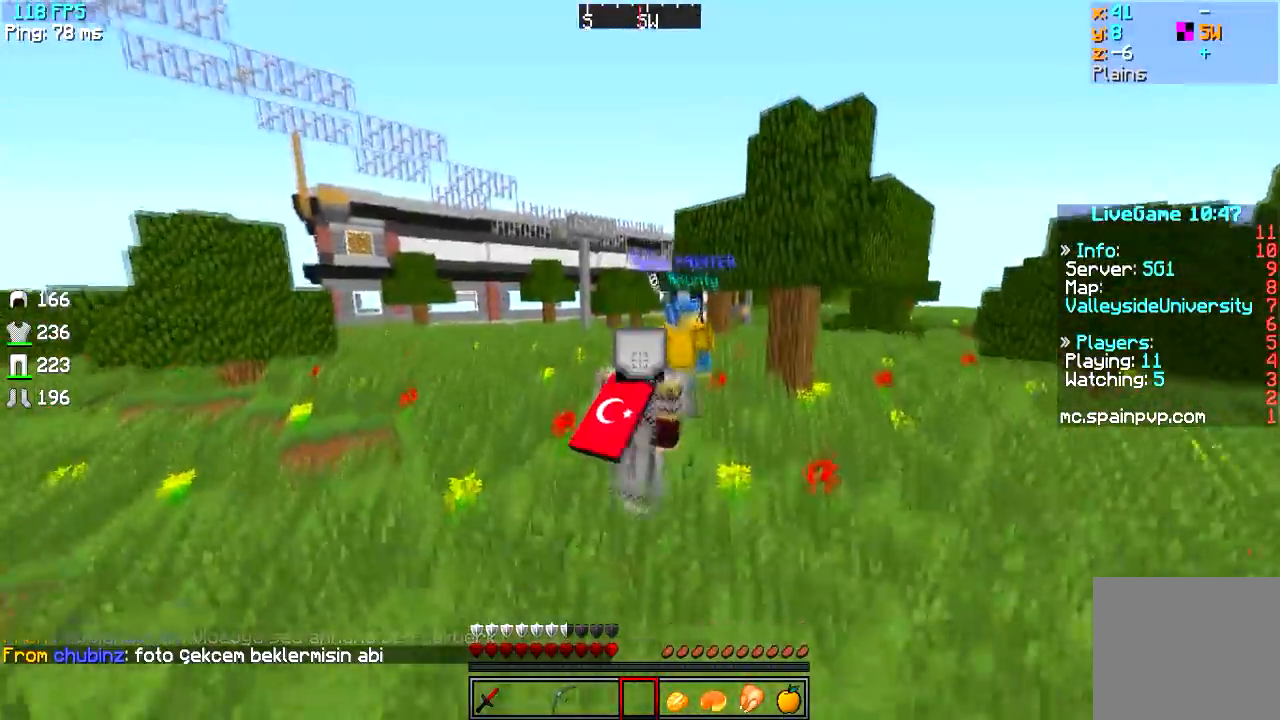
{"keys": ["w"], "events": []}